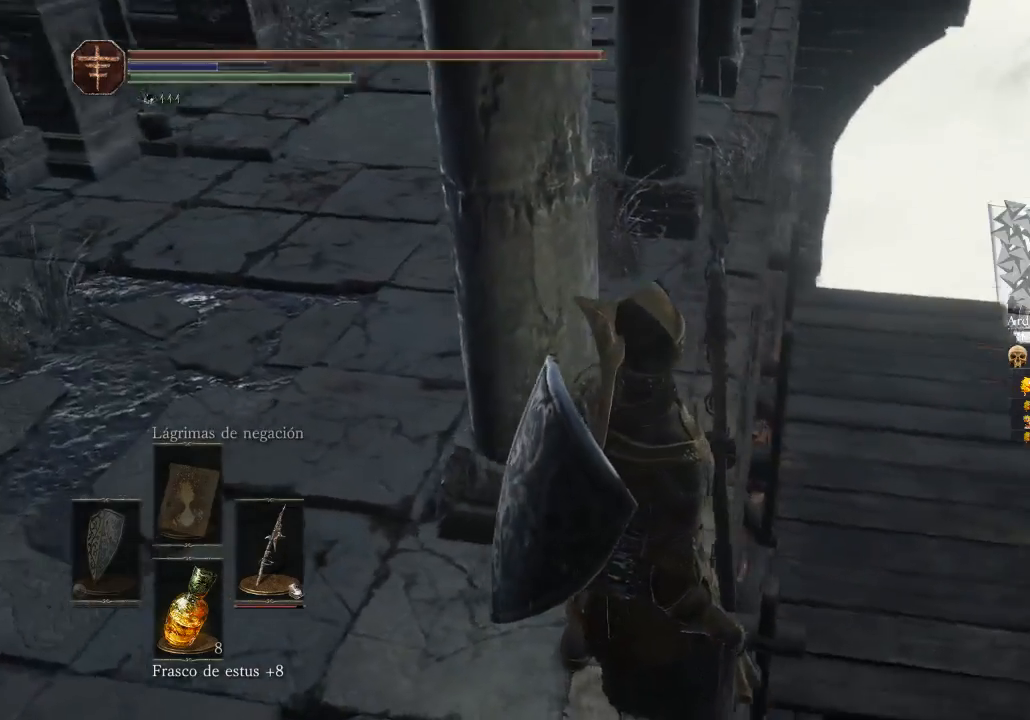
Gameplay with a controller (Xbox layout); each line is a JSON object with the inputs held at the frame after it. "events" lists button and stick changes between this image and that frame as [ms after this image, input, new state], when the widget could be followed in between. Not read: SHARE.
{"buttons": [], "left_stick": "center", "right_stick": "right", "events": [[33, "right_stick", "down-right"], [433, "right_stick", "right"]]}
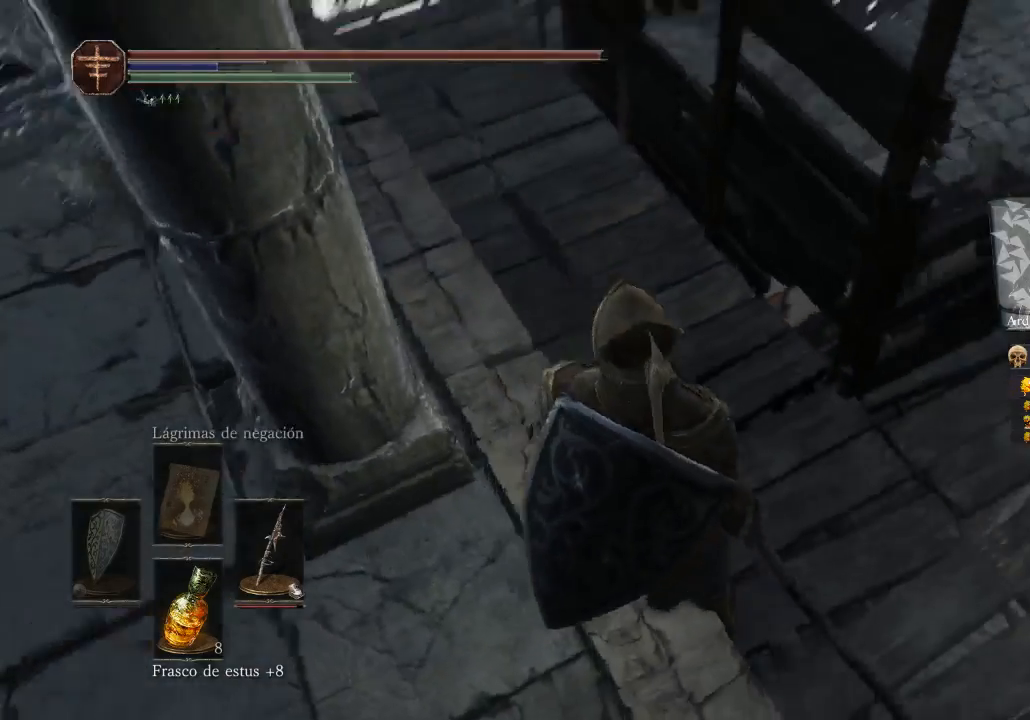
{"buttons": [], "left_stick": "center", "right_stick": "center", "events": [[200, "right_stick", "up-right"], [333, "right_stick", "center"]]}
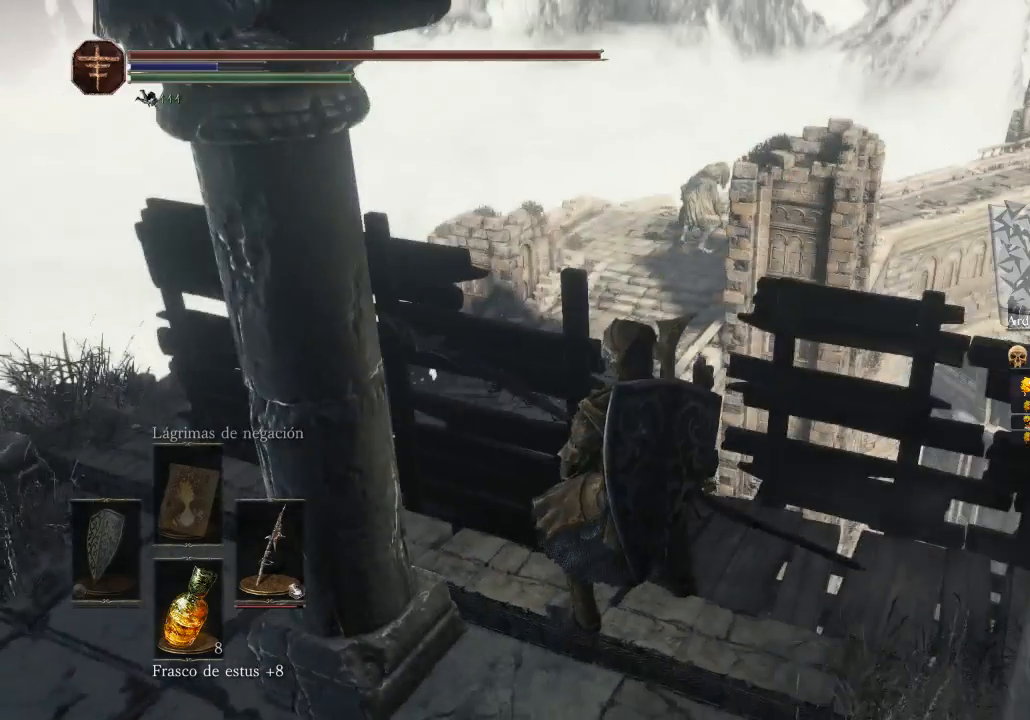
{"buttons": [], "left_stick": "down-left", "right_stick": "center", "events": [[200, "left_stick", "down"], [500, "left_stick", "down-left"]]}
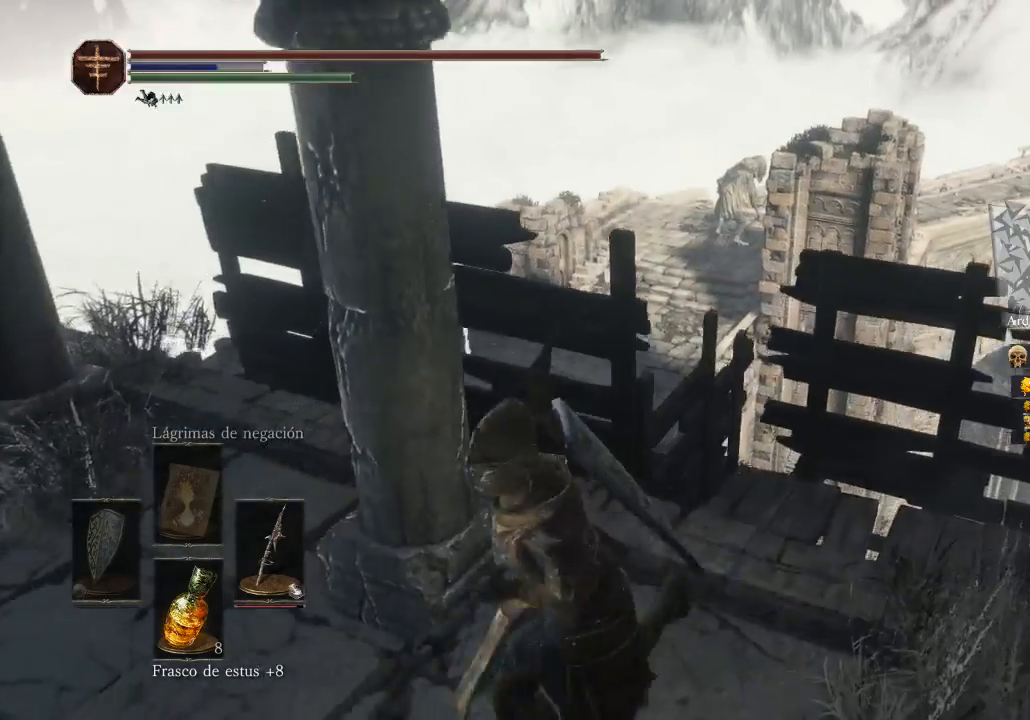
{"buttons": [], "left_stick": "up-left", "right_stick": "right", "events": [[133, "left_stick", "left"], [133, "right_stick", "right"], [367, "left_stick", "up-left"]]}
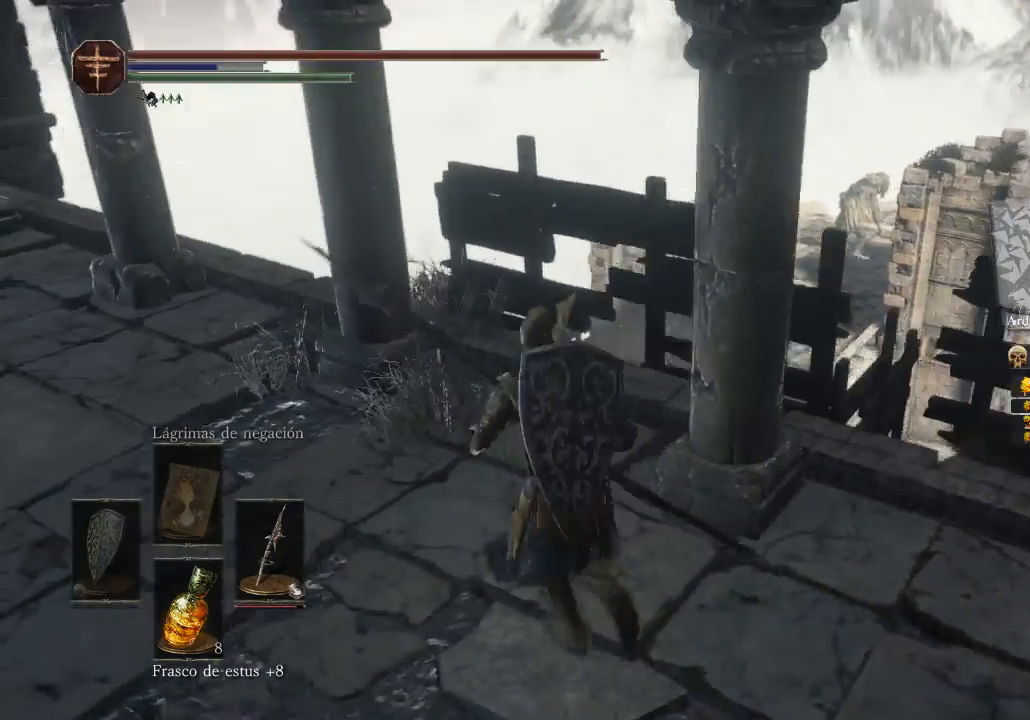
{"buttons": [], "left_stick": "center", "right_stick": "right", "events": [[100, "left_stick", "up"], [300, "left_stick", "center"]]}
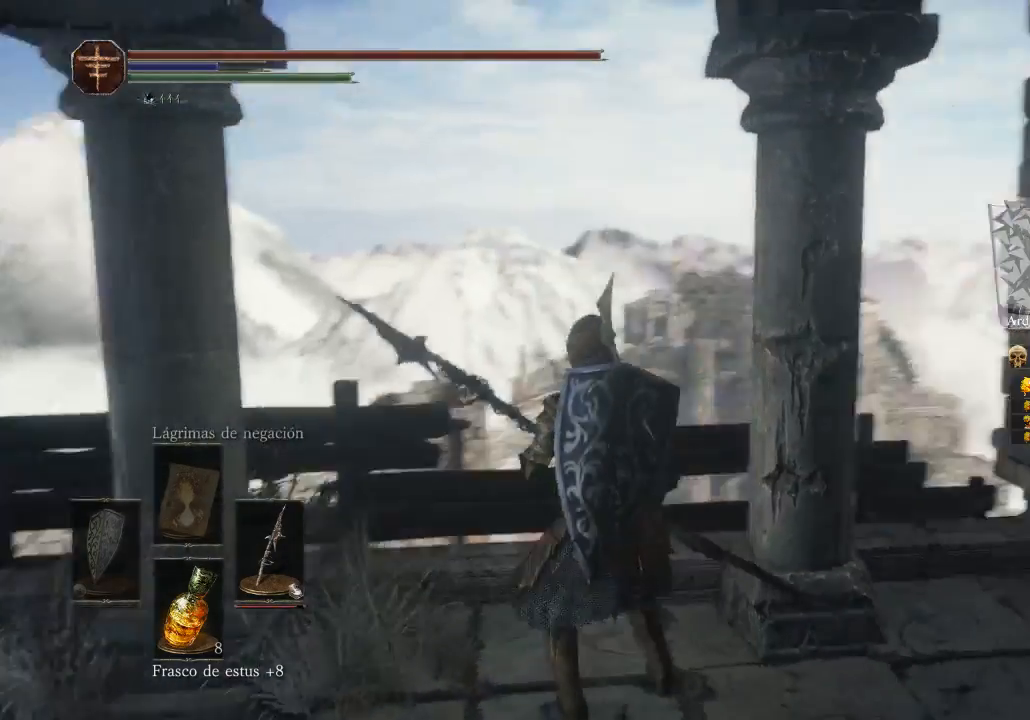
{"buttons": [], "left_stick": "center", "right_stick": "down-right", "events": [[200, "right_stick", "down-right"]]}
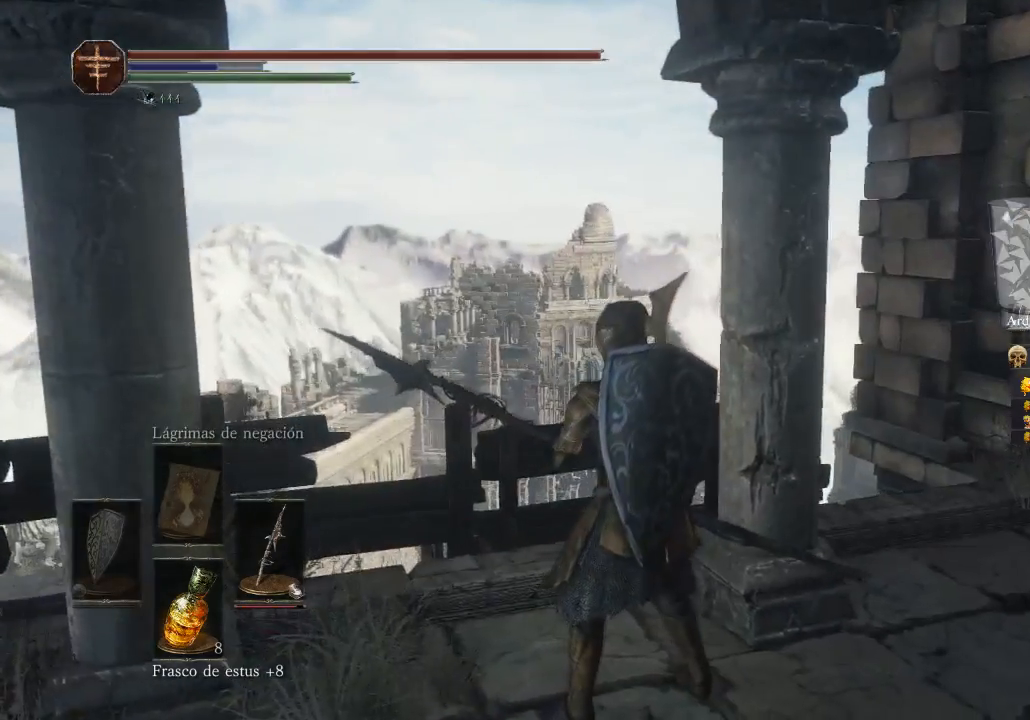
{"buttons": [], "left_stick": "center", "right_stick": "down-right", "events": []}
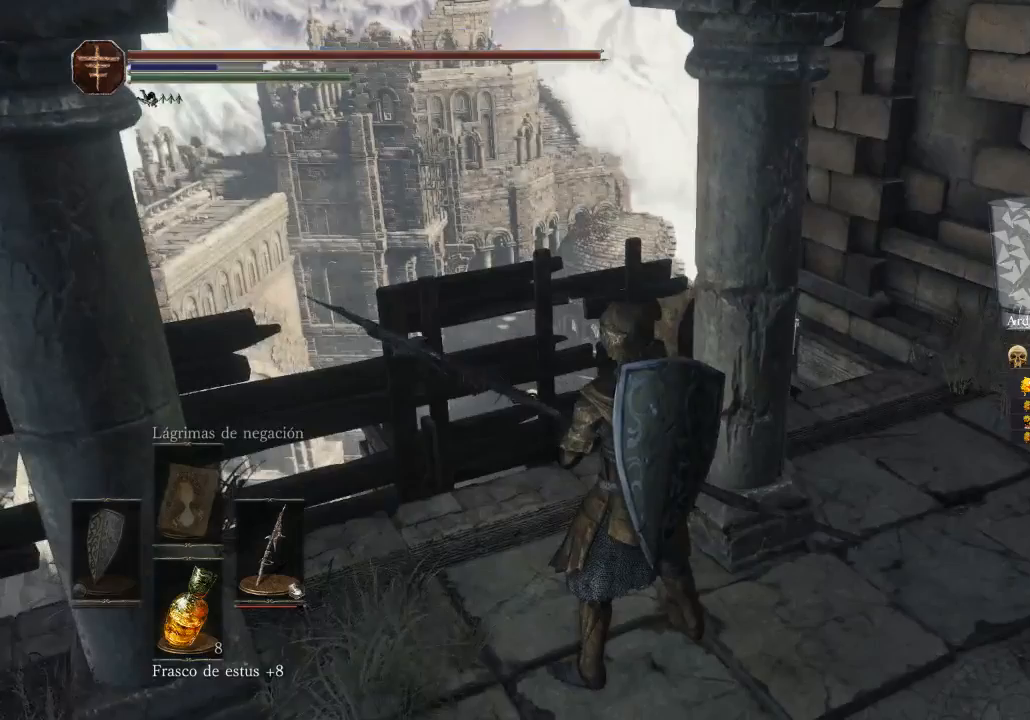
{"buttons": [], "left_stick": "center", "right_stick": "center", "events": [[67, "right_stick", "center"]]}
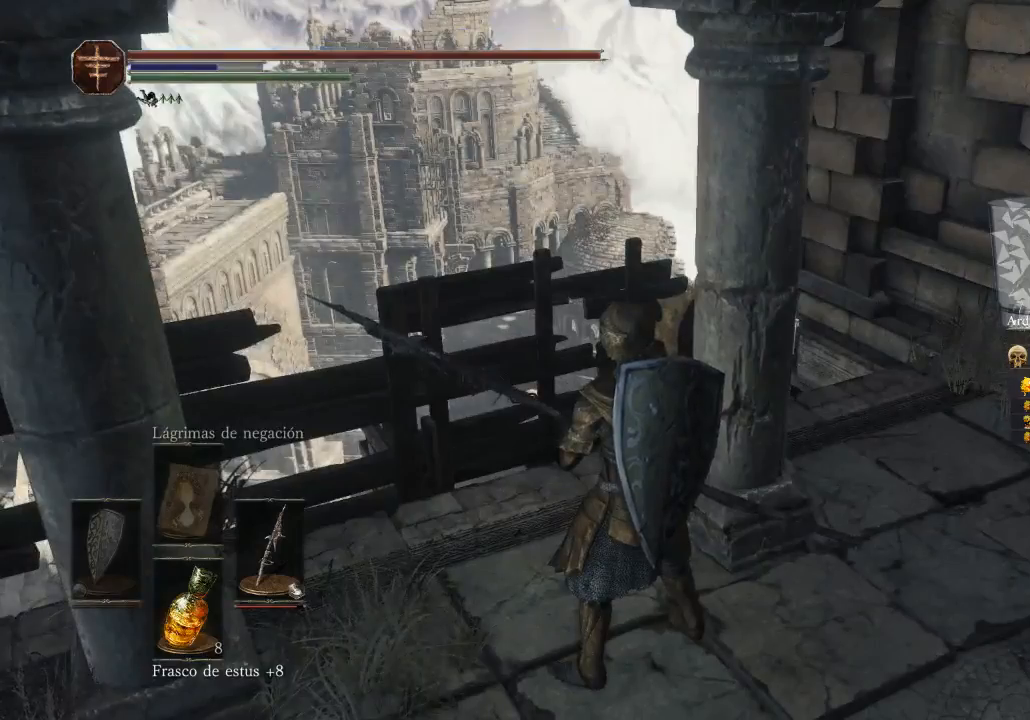
{"buttons": [], "left_stick": "center", "right_stick": "center", "events": [[167, "right_stick", "down"], [367, "right_stick", "center"]]}
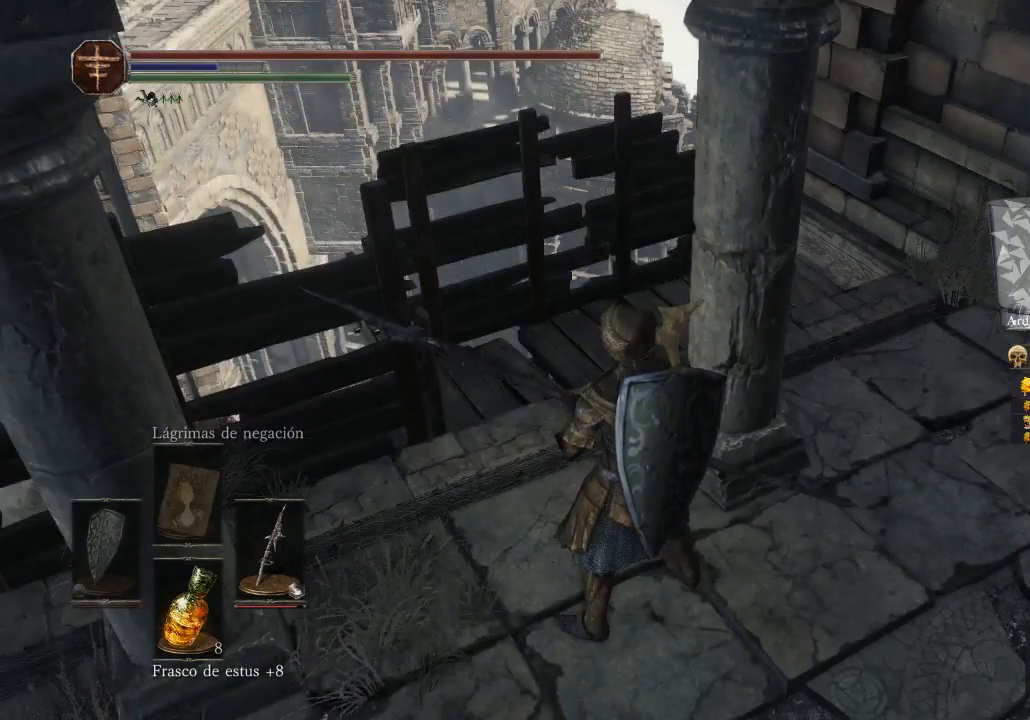
{"buttons": [], "left_stick": "down-left", "right_stick": "left", "events": [[300, "right_stick", "left"], [333, "left_stick", "down-left"]]}
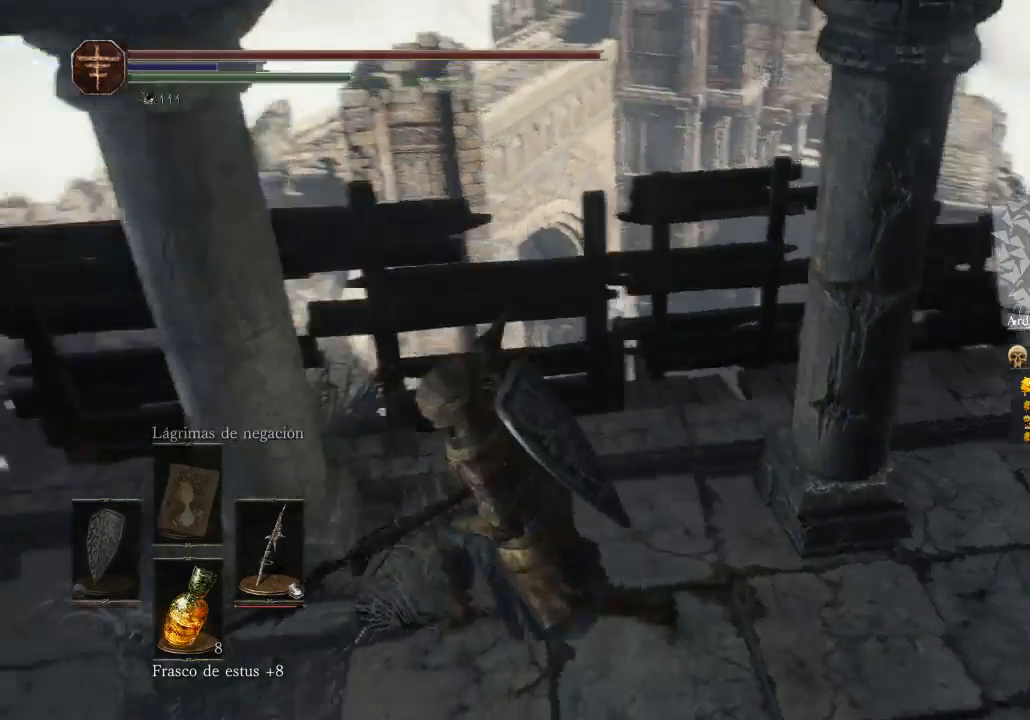
{"buttons": [], "left_stick": "up-left", "right_stick": "center", "events": [[133, "left_stick", "left"], [200, "right_stick", "up-left"], [367, "right_stick", "center"], [500, "left_stick", "up-left"]]}
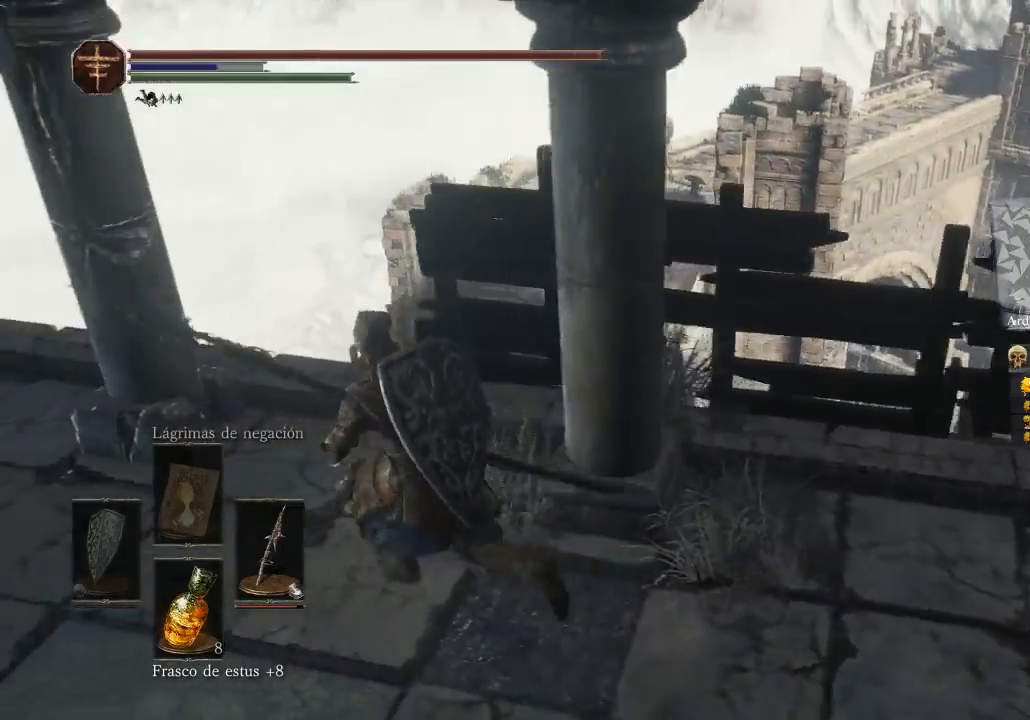
{"buttons": [], "left_stick": "center", "right_stick": "center", "events": [[133, "right_stick", "right"], [333, "left_stick", "center"], [333, "right_stick", "center"]]}
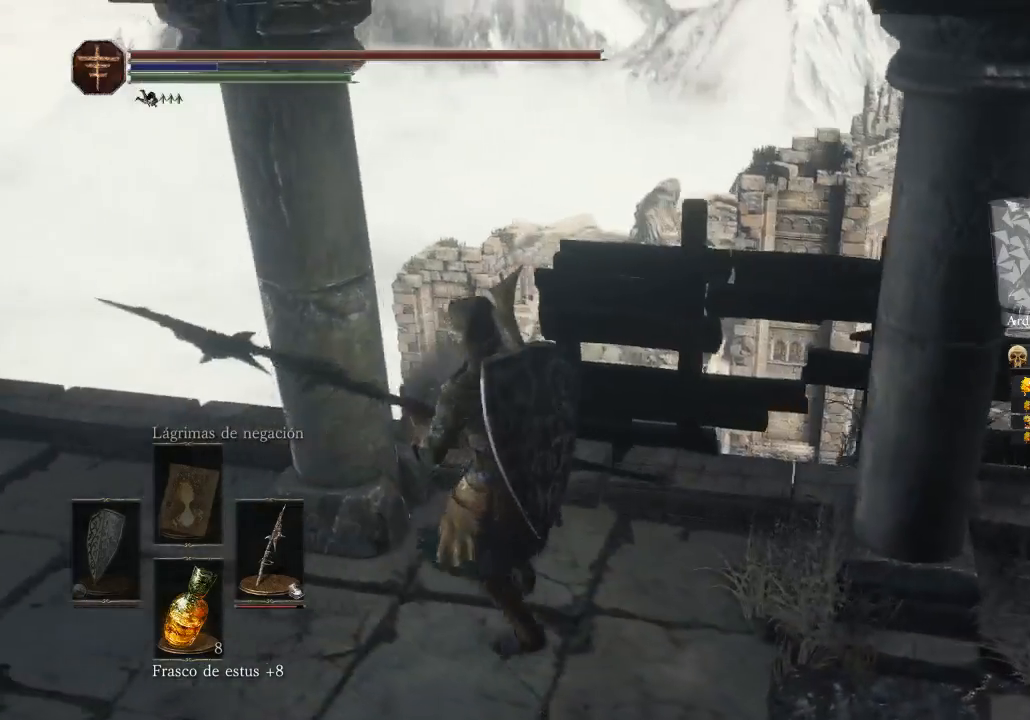
{"buttons": [], "left_stick": "left", "right_stick": "right", "events": [[167, "left_stick", "down-left"], [267, "right_stick", "right"], [367, "left_stick", "left"]]}
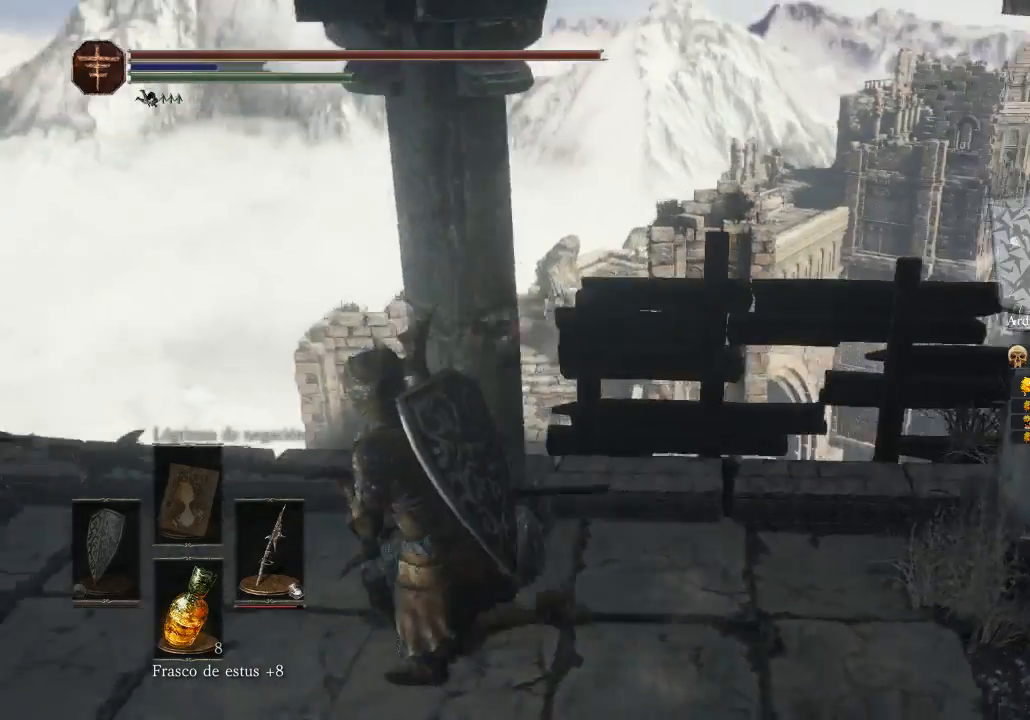
{"buttons": [], "left_stick": "up-left", "right_stick": "down-right", "events": [[433, "left_stick", "up-left"], [433, "right_stick", "down-right"]]}
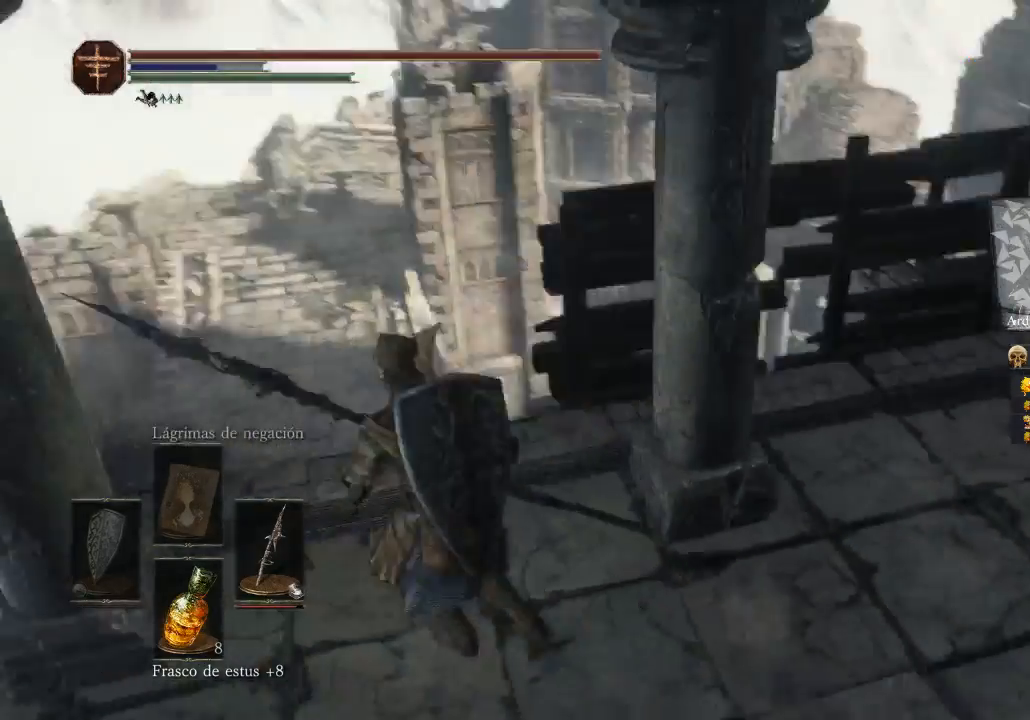
{"buttons": [], "left_stick": "center", "right_stick": "center", "events": [[33, "left_stick", "center"], [333, "right_stick", "center"]]}
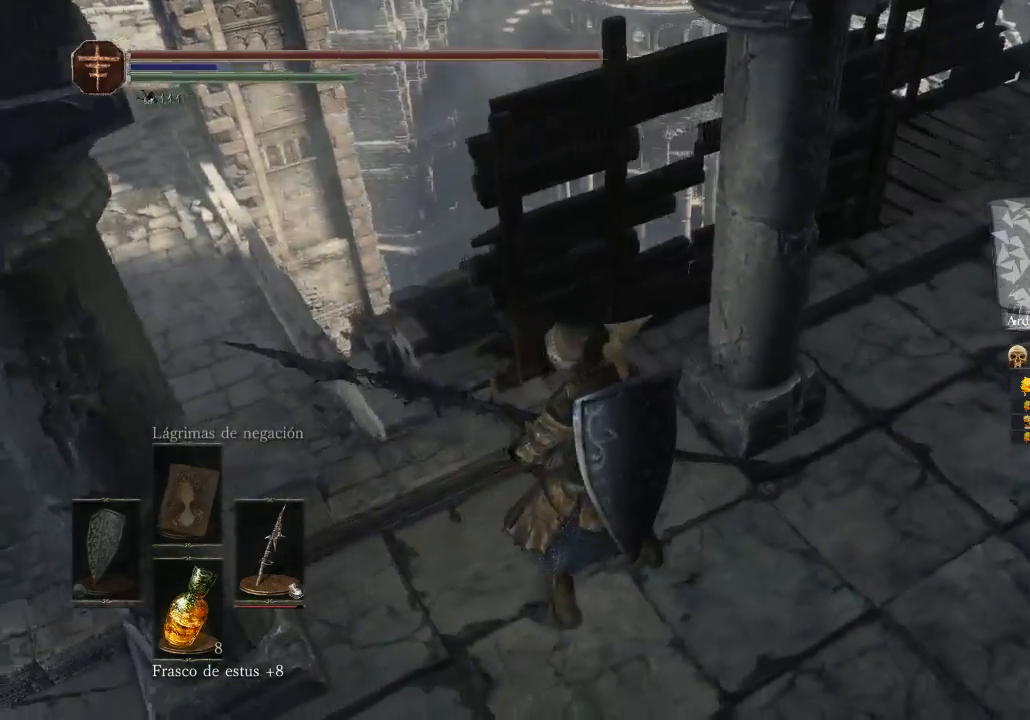
{"buttons": [], "left_stick": "left", "right_stick": "left", "events": [[100, "right_stick", "left"], [267, "left_stick", "down-left"], [500, "left_stick", "left"]]}
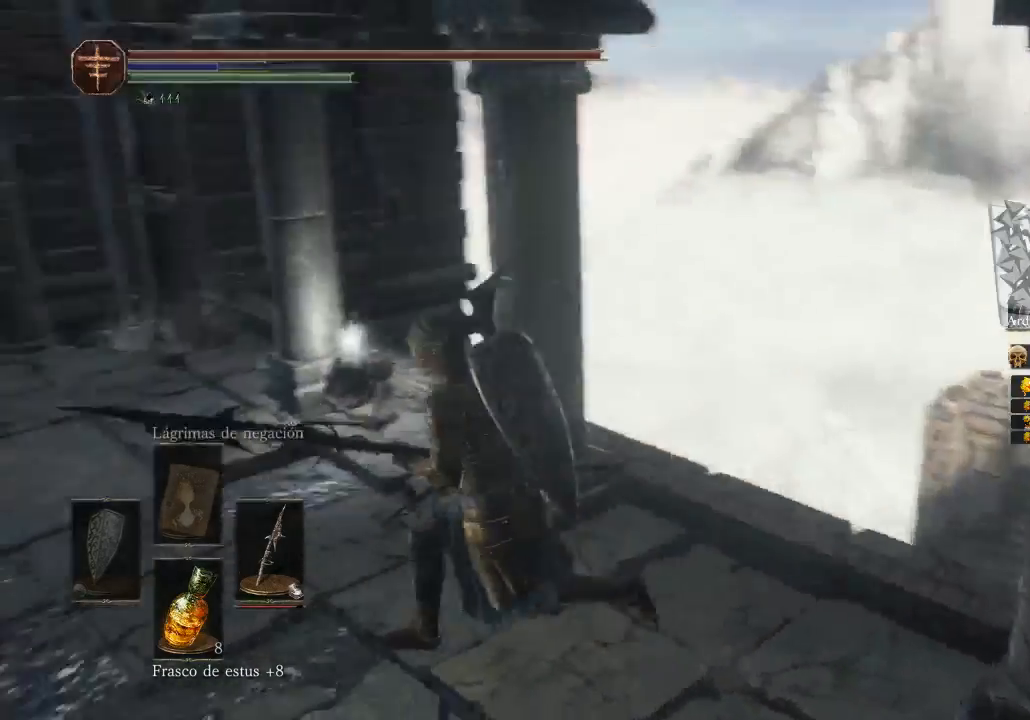
{"buttons": [], "left_stick": "up-left", "right_stick": "center", "events": [[300, "left_stick", "up-left"], [367, "right_stick", "center"]]}
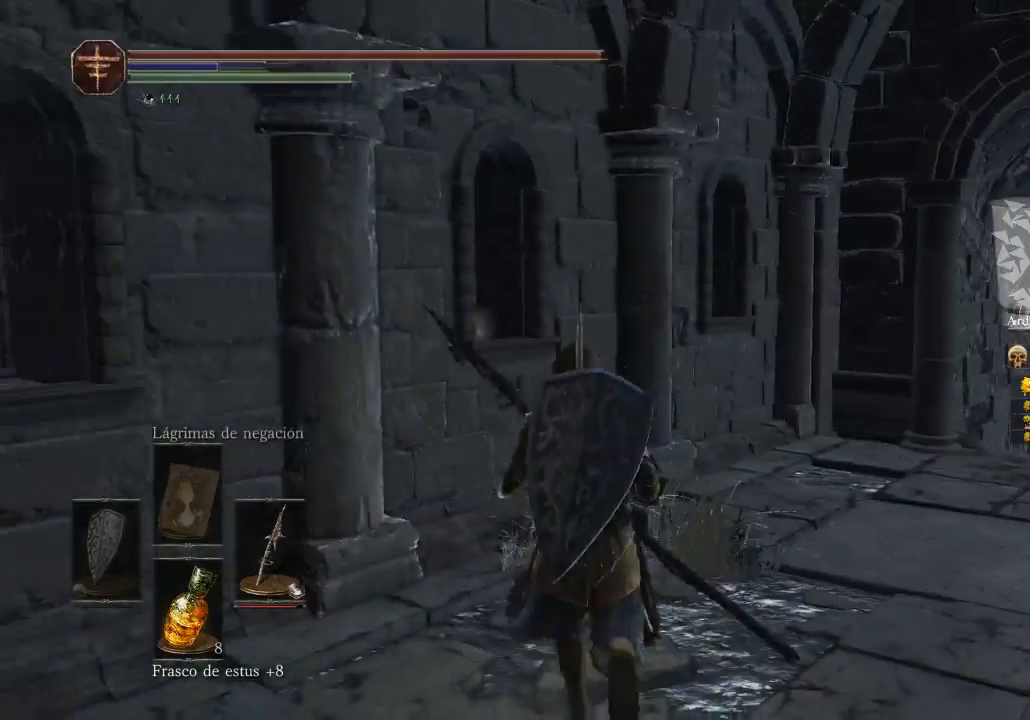
{"buttons": [], "left_stick": "up", "right_stick": "center", "events": [[100, "left_stick", "center"], [233, "right_stick", "down"], [267, "left_stick", "up"], [500, "right_stick", "center"]]}
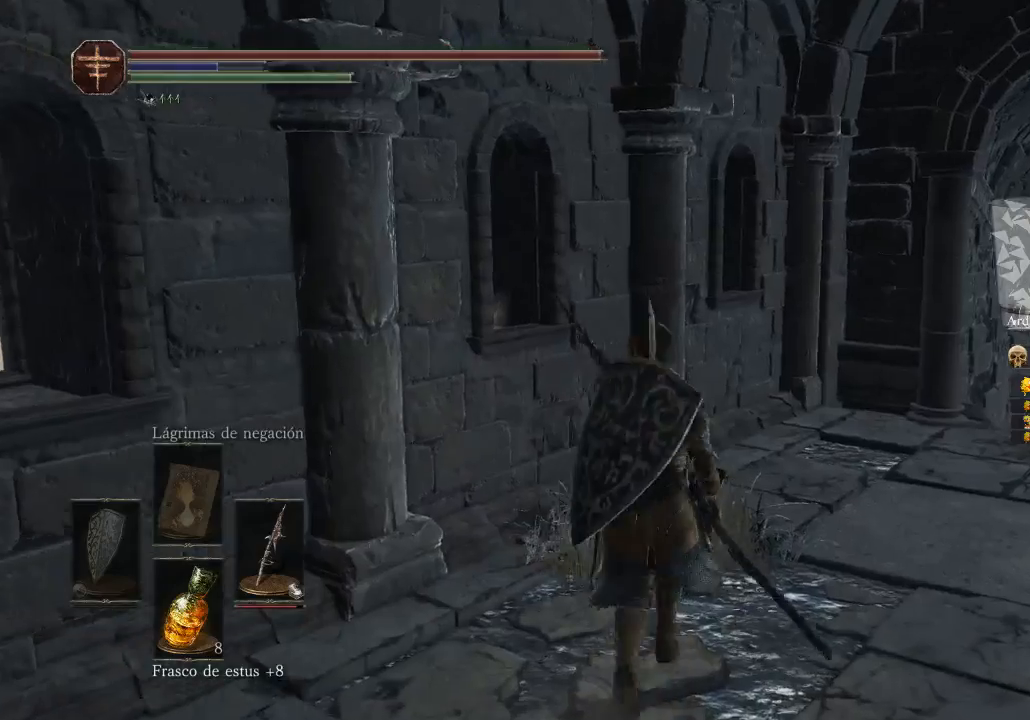
{"buttons": [], "left_stick": "up", "right_stick": "down-left", "events": [[100, "right_stick", "down-right"], [167, "right_stick", "down"], [400, "right_stick", "down-left"]]}
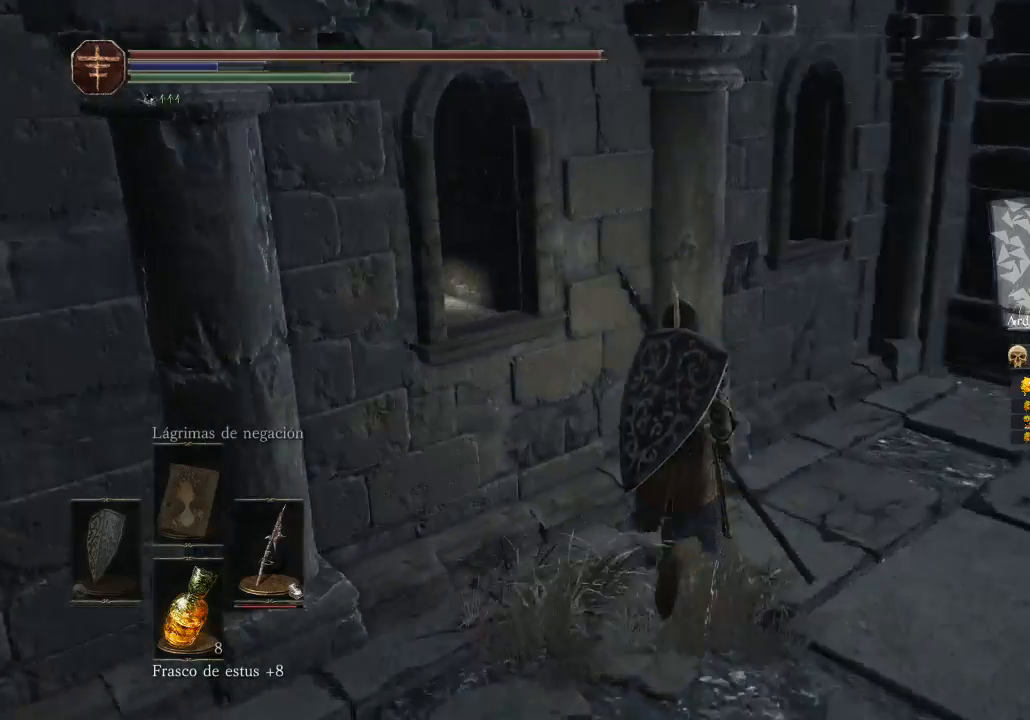
{"buttons": ["A"], "left_stick": "up-left", "right_stick": "center", "events": [[200, "left_stick", "up-left"], [233, "right_stick", "center"], [500, "A", "down"]]}
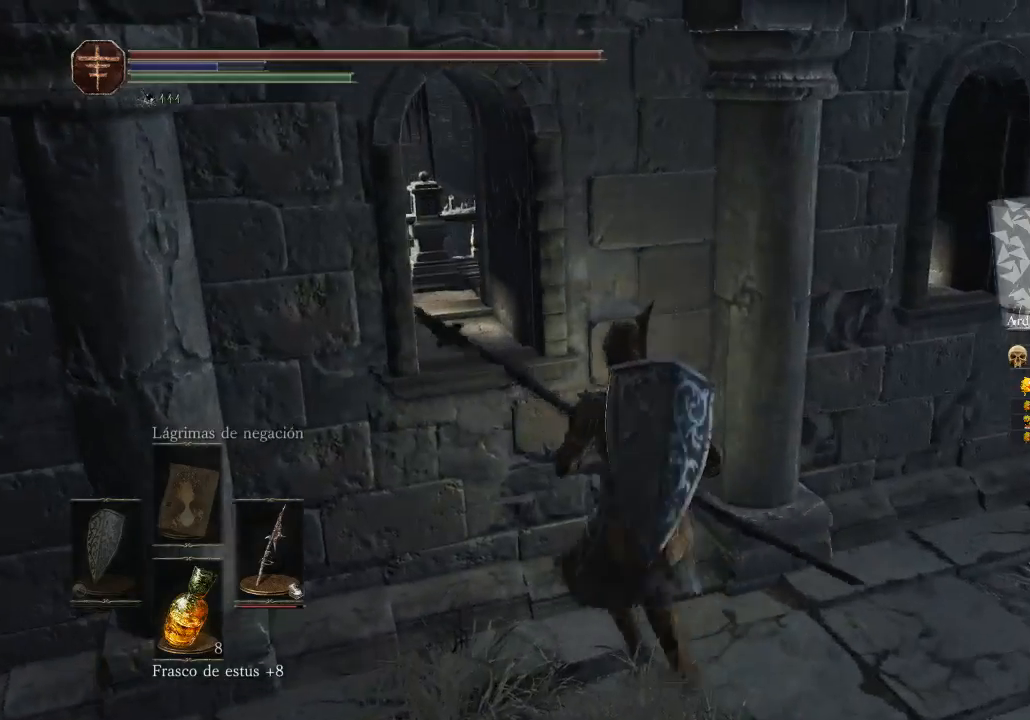
{"buttons": [], "left_stick": "up-right", "right_stick": "down-right", "events": [[100, "A", "up"], [100, "left_stick", "up-right"], [300, "right_stick", "down-right"]]}
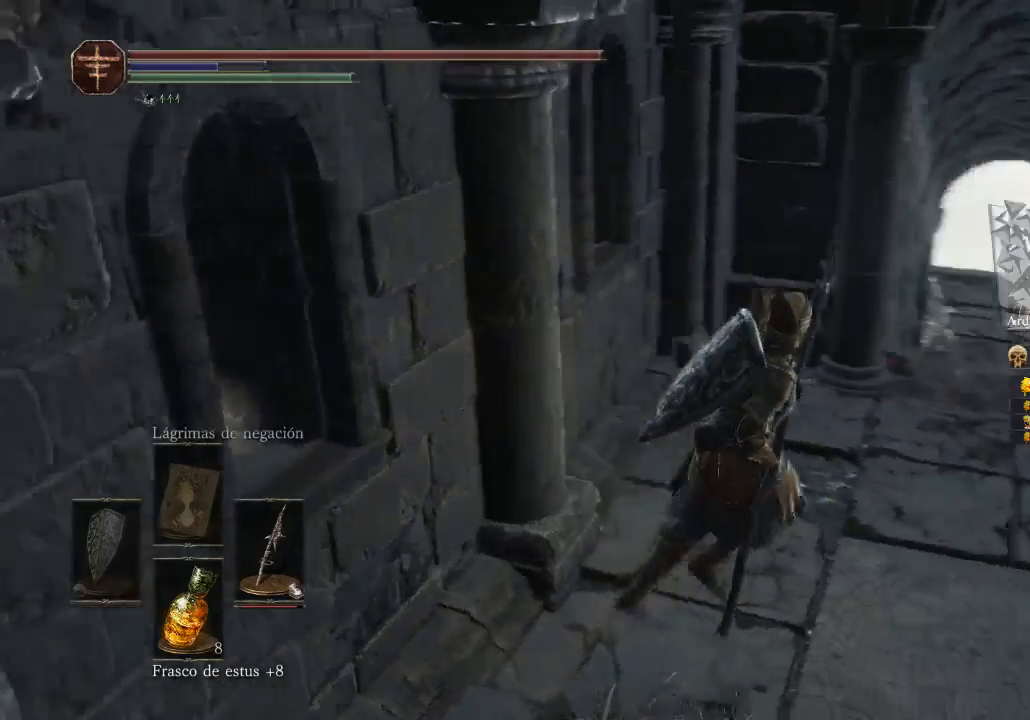
{"buttons": [], "left_stick": "up", "right_stick": "center", "events": [[267, "right_stick", "center"], [433, "left_stick", "up"]]}
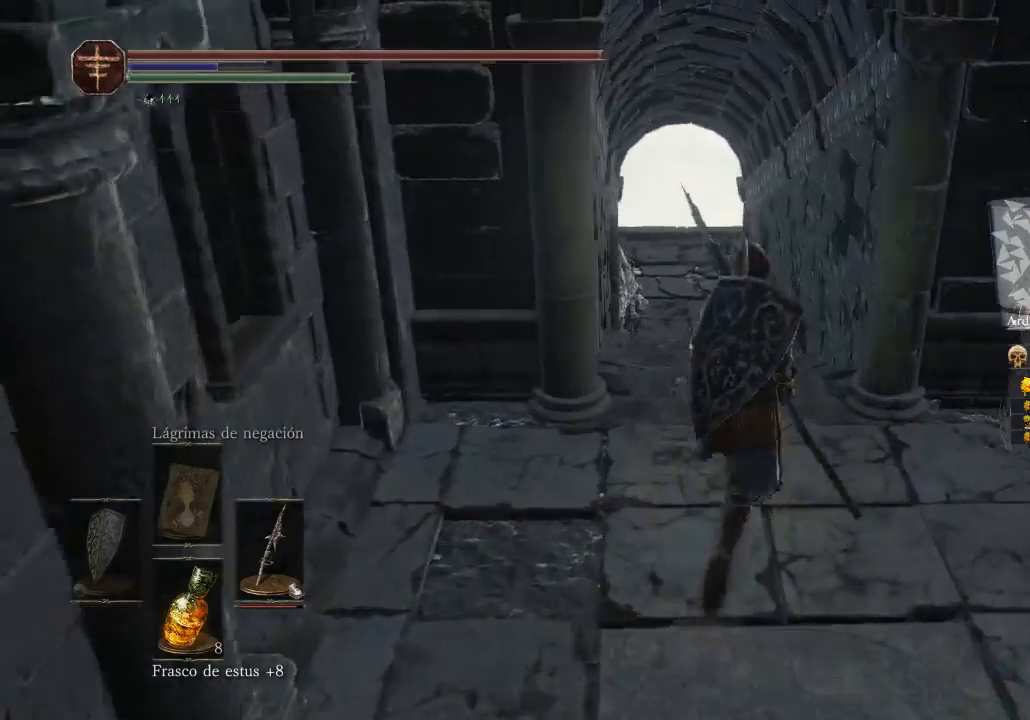
{"buttons": [], "left_stick": "up", "right_stick": "down-left", "events": [[467, "right_stick", "down-left"]]}
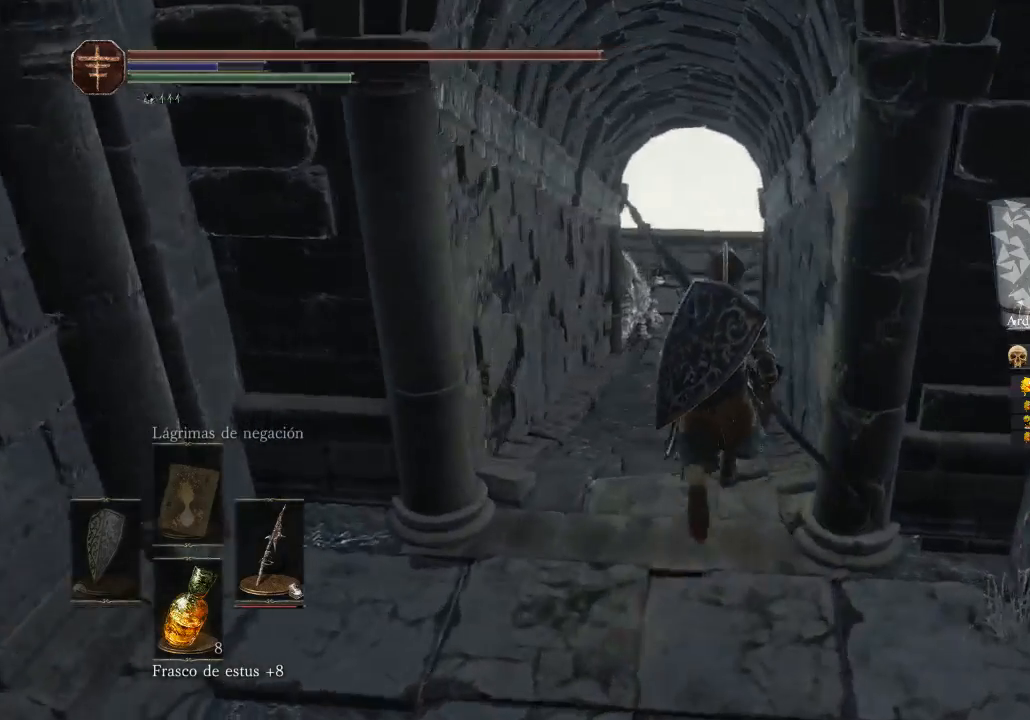
{"buttons": ["R3"], "left_stick": "center", "right_stick": "center", "events": [[167, "right_stick", "center"], [233, "left_stick", "center"], [467, "R3", "down"]]}
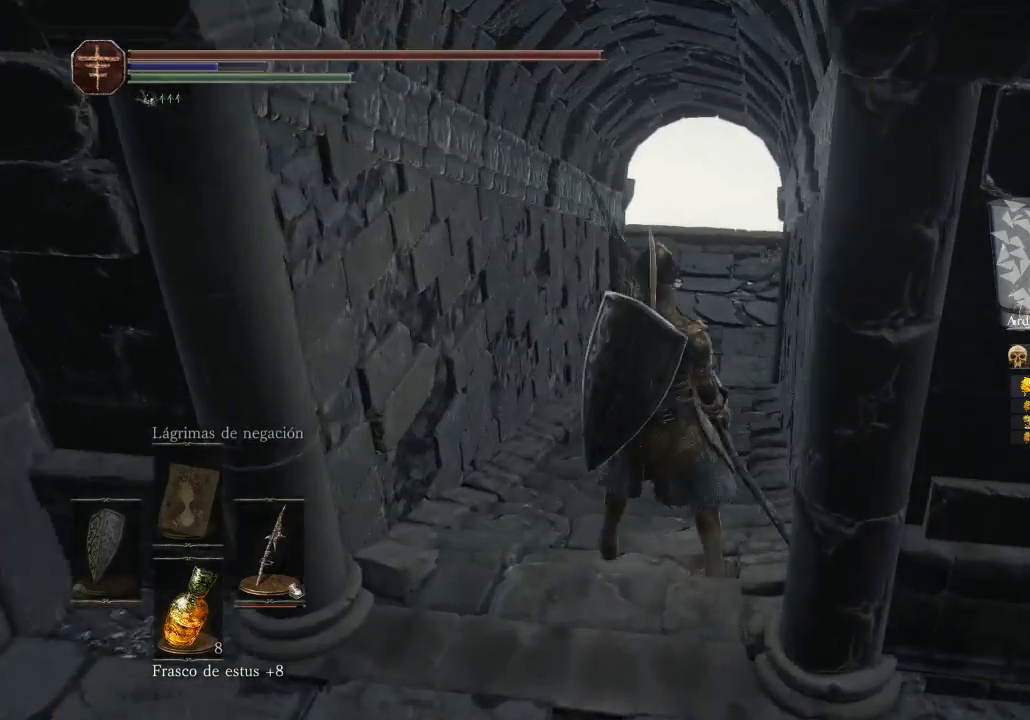
{"buttons": [], "left_stick": "up", "right_stick": "down-left", "events": [[100, "R3", "up"], [333, "left_stick", "up"], [500, "right_stick", "down-left"]]}
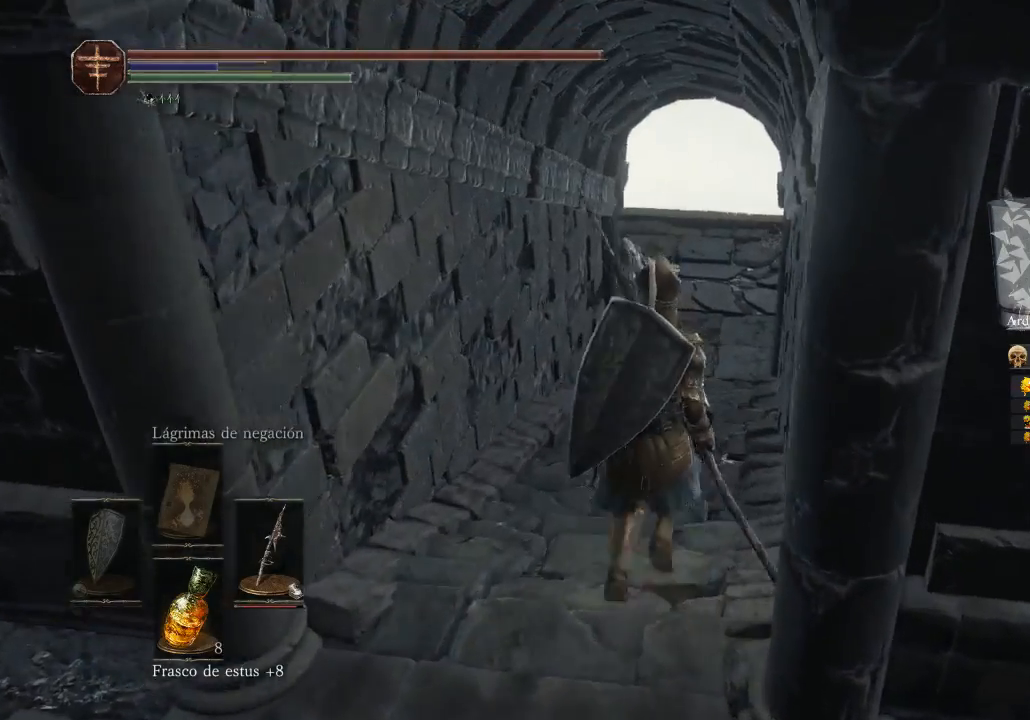
{"buttons": ["R3"], "left_stick": "center", "right_stick": "center", "events": [[267, "right_stick", "center"], [433, "R3", "down"], [500, "left_stick", "center"]]}
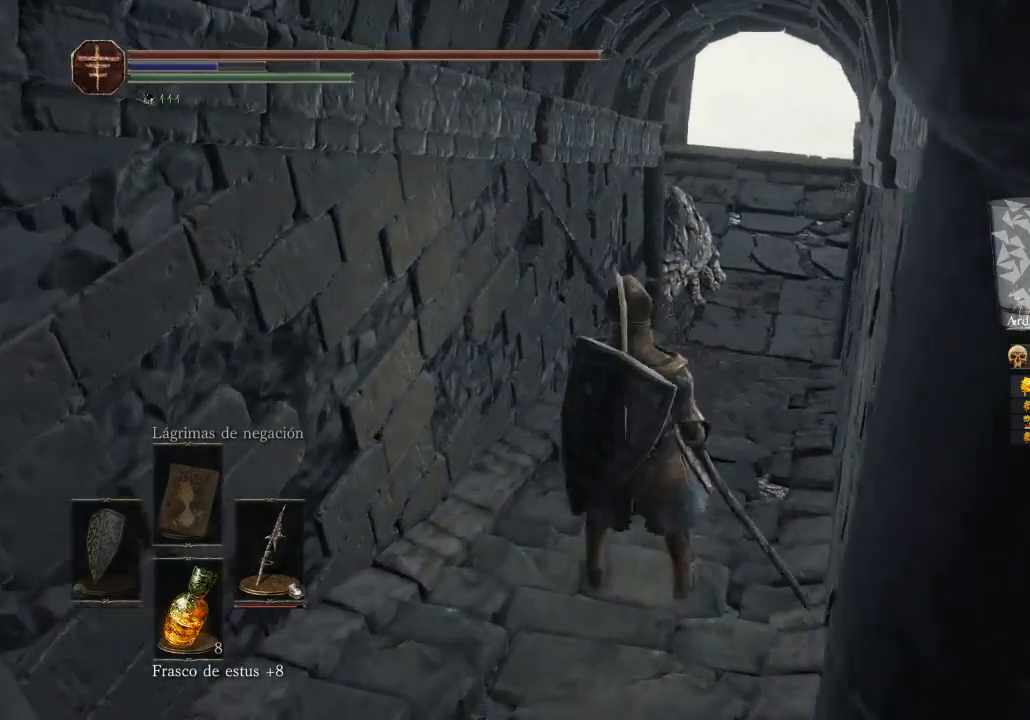
{"buttons": [], "left_stick": "up-right", "right_stick": "center", "events": [[100, "R3", "up"], [300, "left_stick", "up-right"]]}
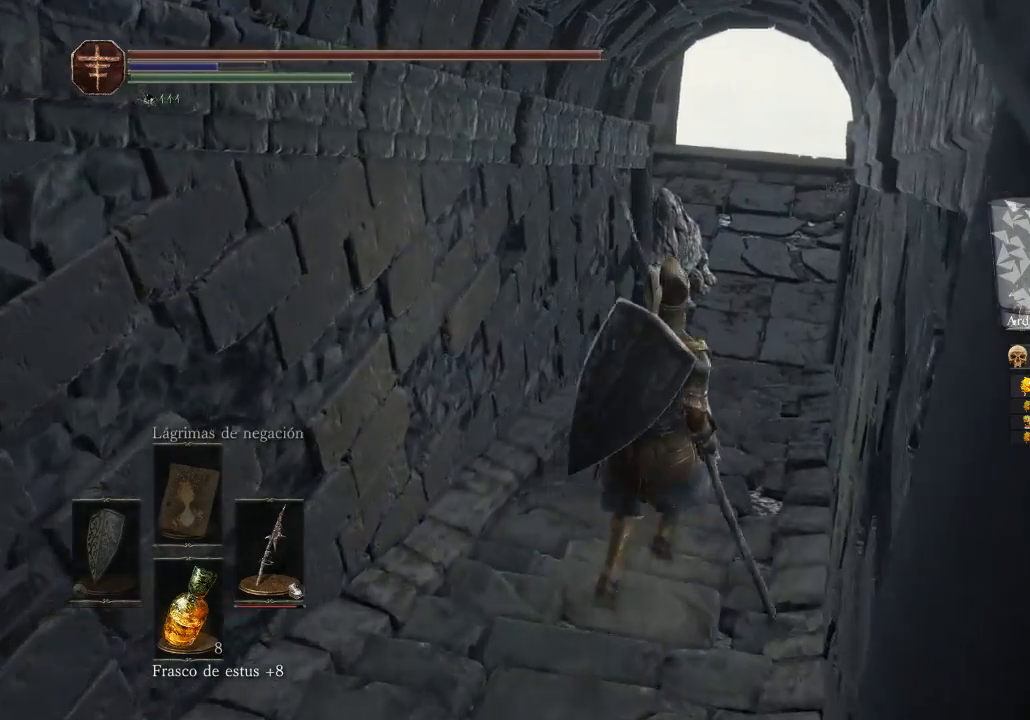
{"buttons": [], "left_stick": "up", "right_stick": "center", "events": [[100, "left_stick", "up"], [133, "right_stick", "down"], [167, "R3", "down"], [267, "left_stick", "center"], [300, "R3", "up"], [300, "right_stick", "center"], [467, "left_stick", "up"]]}
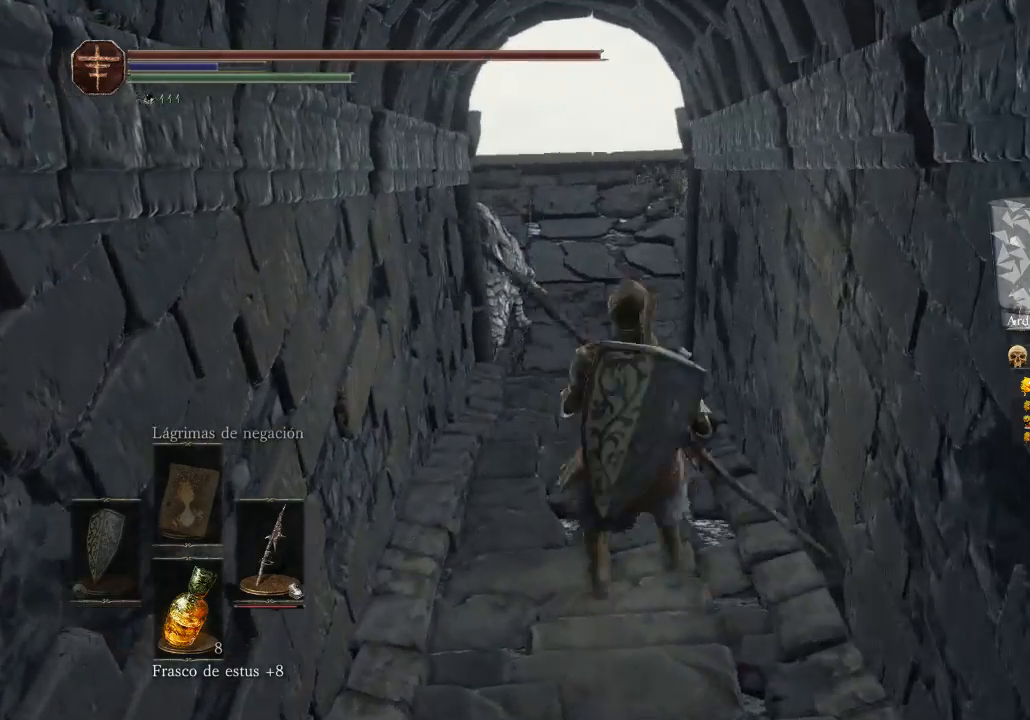
{"buttons": [], "left_stick": "up", "right_stick": "center", "events": [[100, "right_stick", "left"], [333, "right_stick", "center"]]}